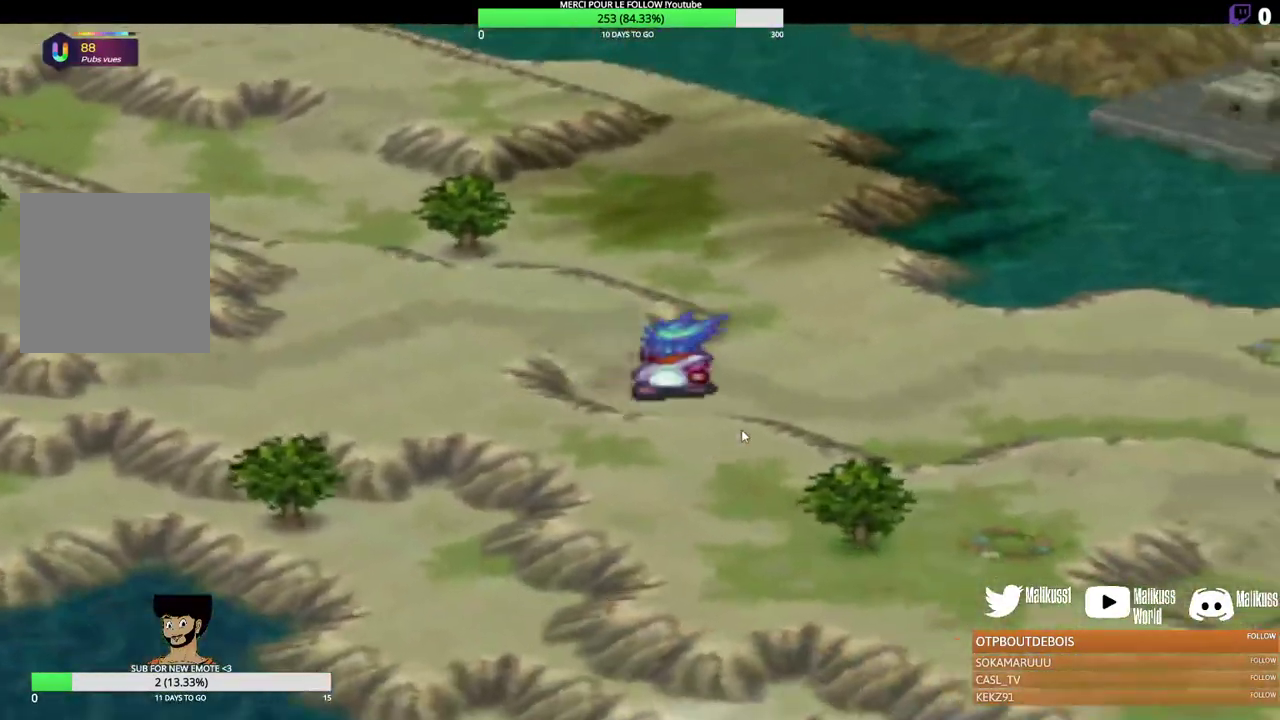
Gameplay with a controller (Xbox layout); each line is a JSON object with the inputs held at the frame after it (dt_ms = milliseconds from this image to that frame). "events" lists button and stick changes between this image and that frame as [ms after this image, input, new state], when the widget could be followed in between. Not read: R3 right_stick.
{"dt_ms": 300, "buttons": [], "left_stick": "up-left", "events": [[233, "left_stick", "up"], [300, "left_stick", "up-left"]]}
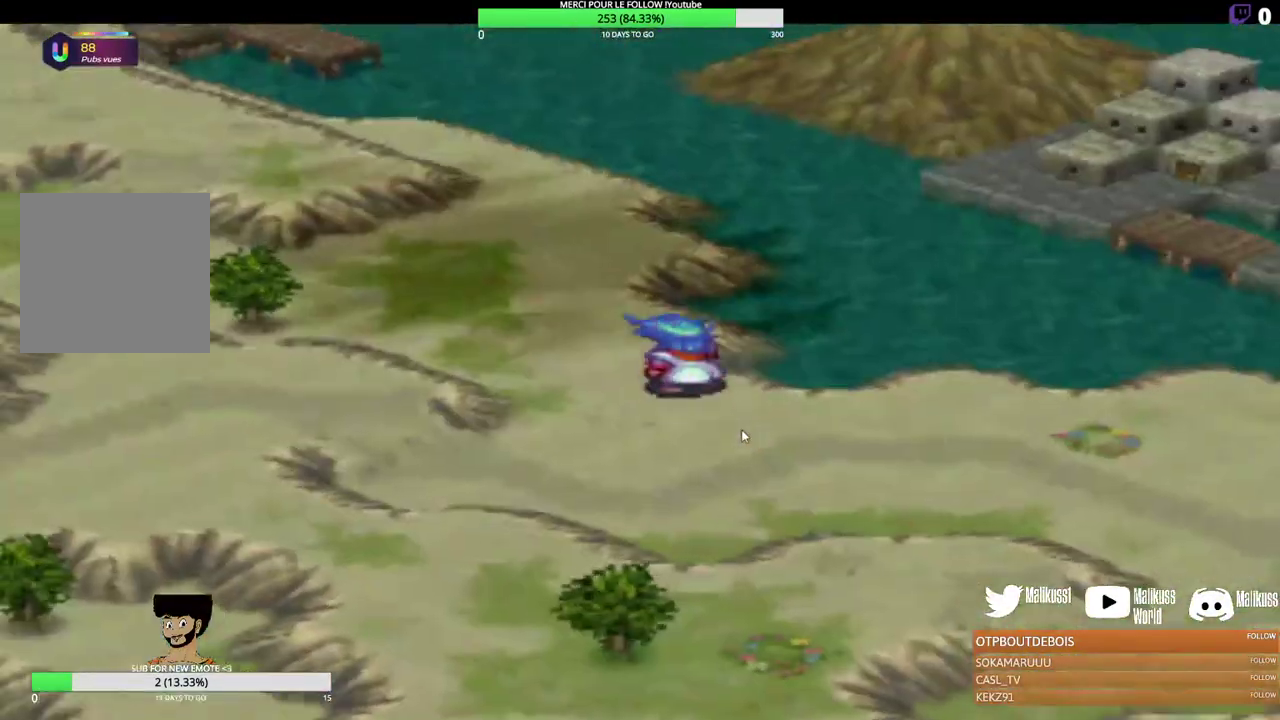
{"dt_ms": 300, "buttons": [], "left_stick": "left", "events": [[100, "left_stick", "left"]]}
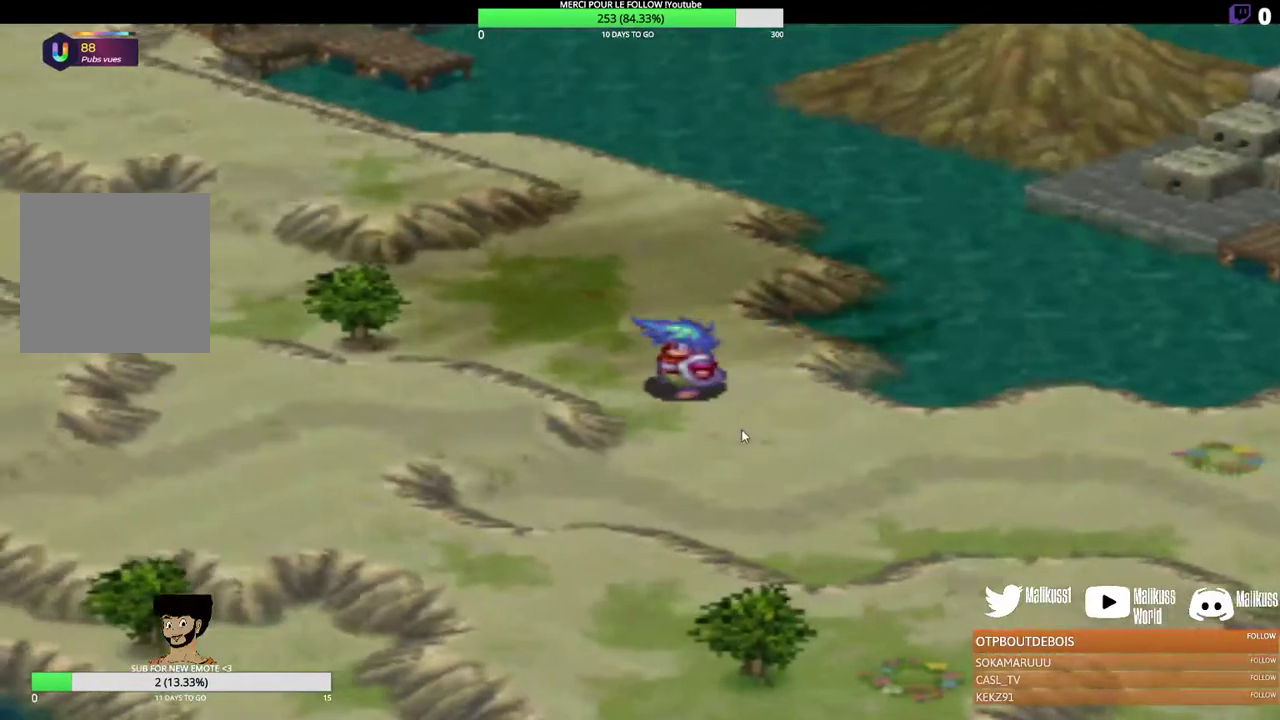
{"dt_ms": 200, "buttons": [], "left_stick": "up-left", "events": [[167, "left_stick", "up-left"]]}
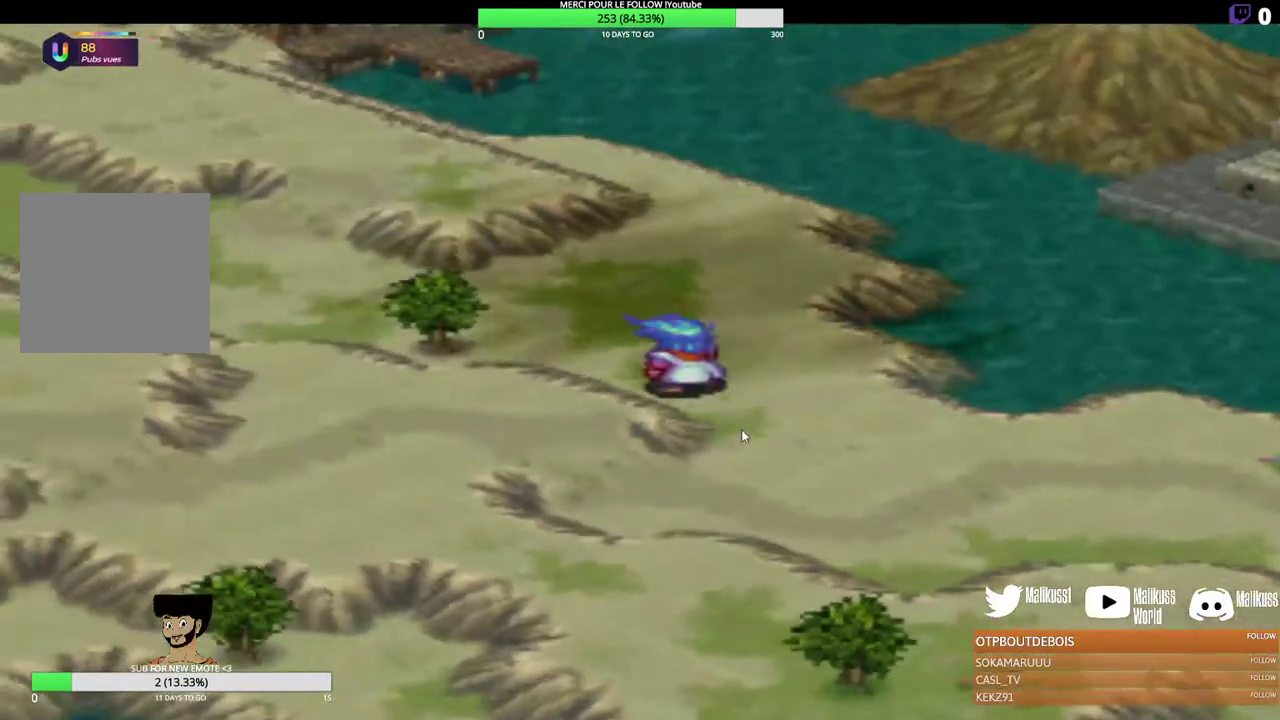
{"dt_ms": 300, "buttons": [], "left_stick": "left", "events": [[267, "left_stick", "left"]]}
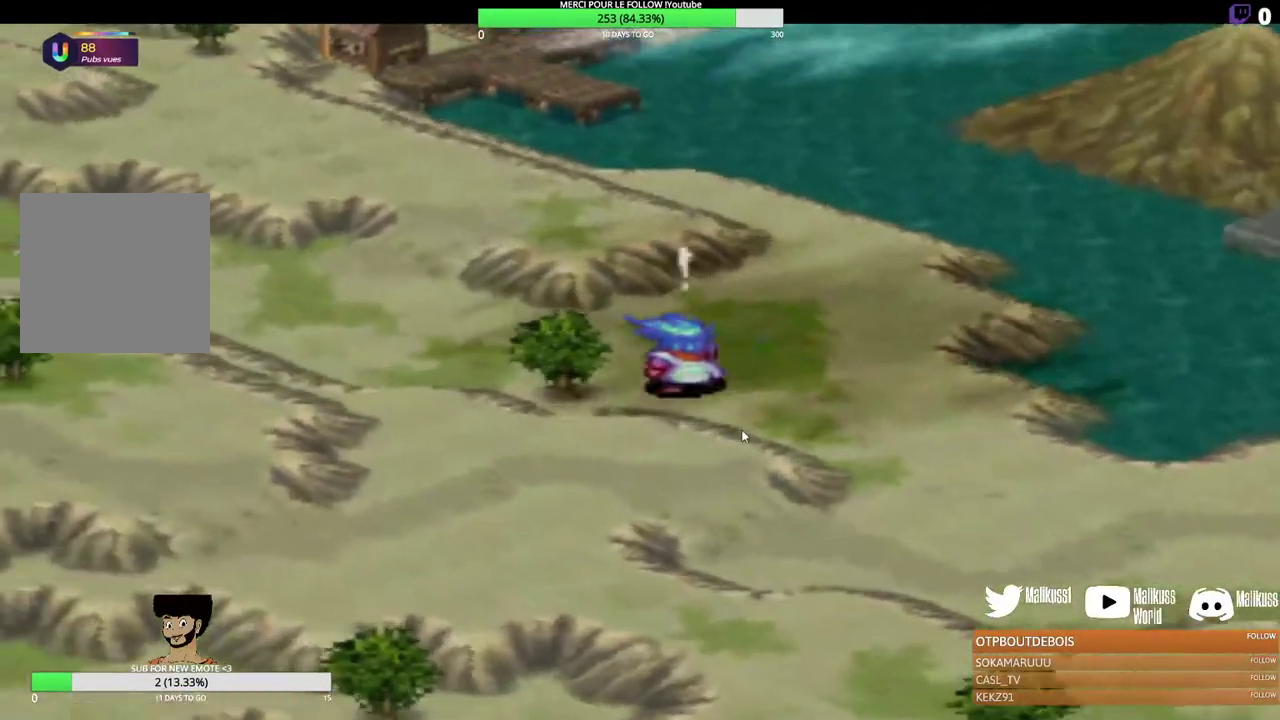
{"dt_ms": 300, "buttons": [], "left_stick": "up-left", "events": [[167, "left_stick", "up-left"]]}
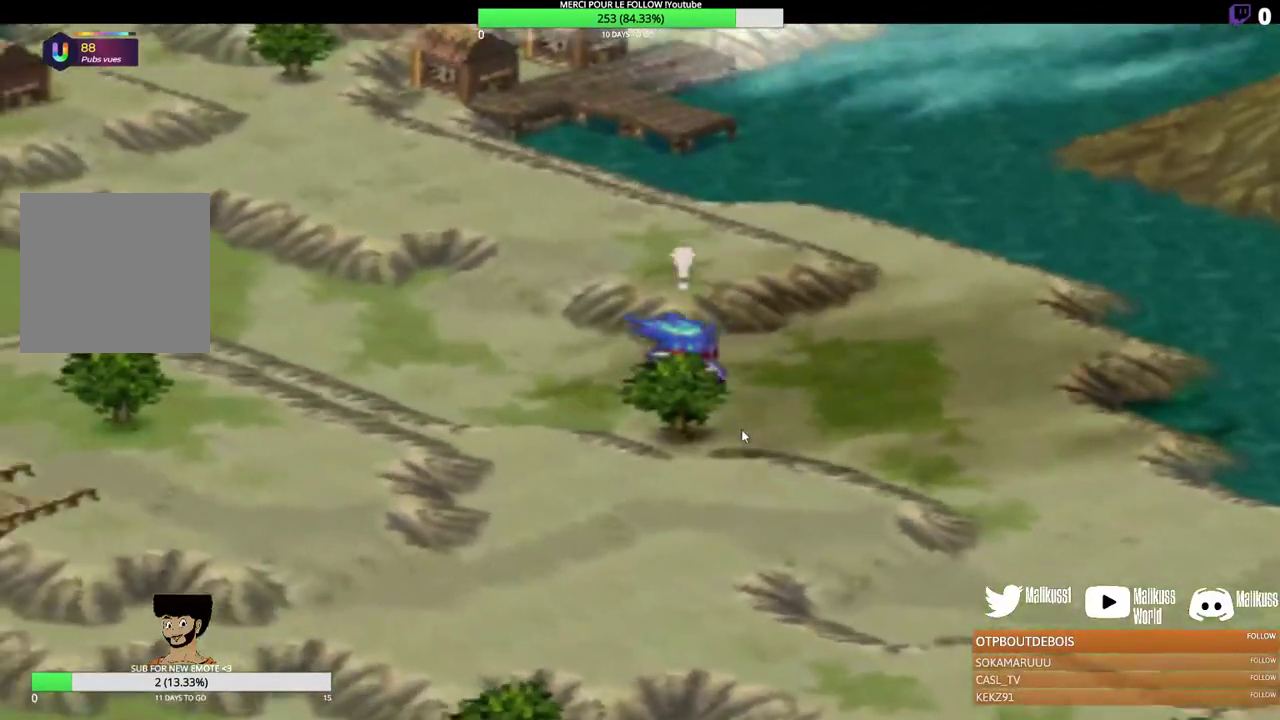
{"dt_ms": 300, "buttons": [], "left_stick": "up", "events": [[233, "left_stick", "up"]]}
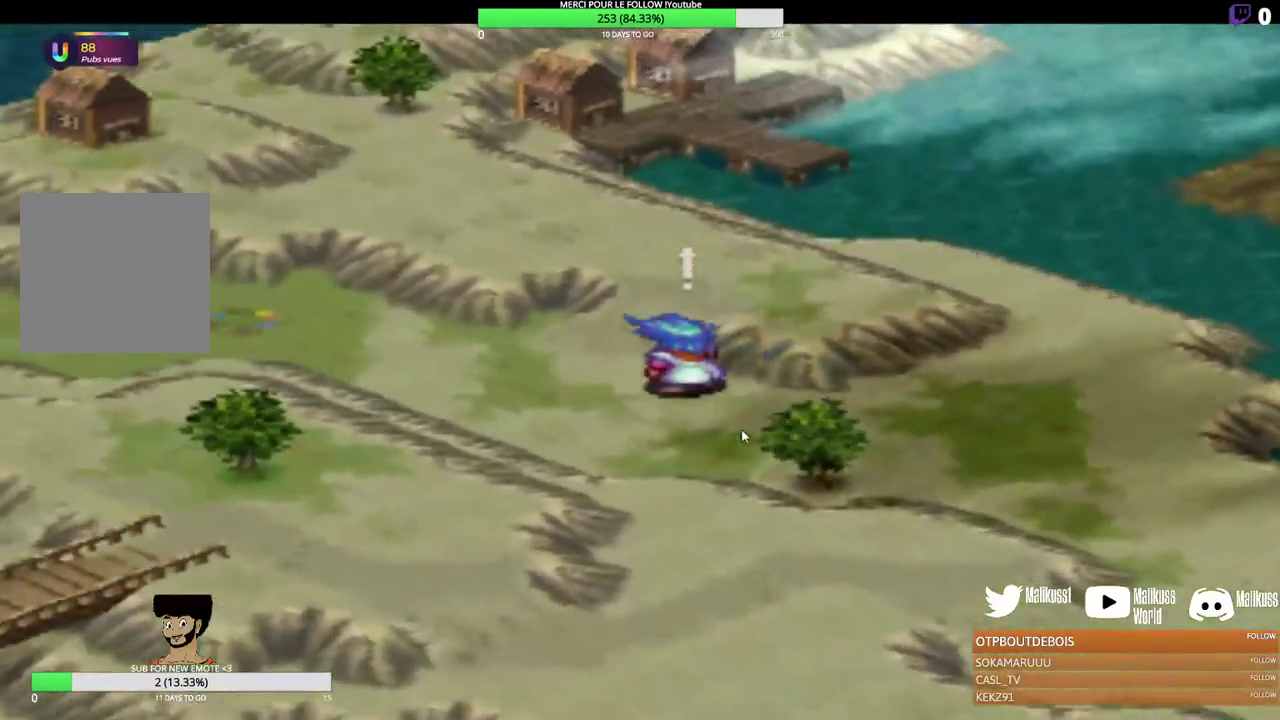
{"dt_ms": 300, "buttons": [], "left_stick": "down", "events": [[200, "left_stick", "center"], [267, "left_stick", "down"]]}
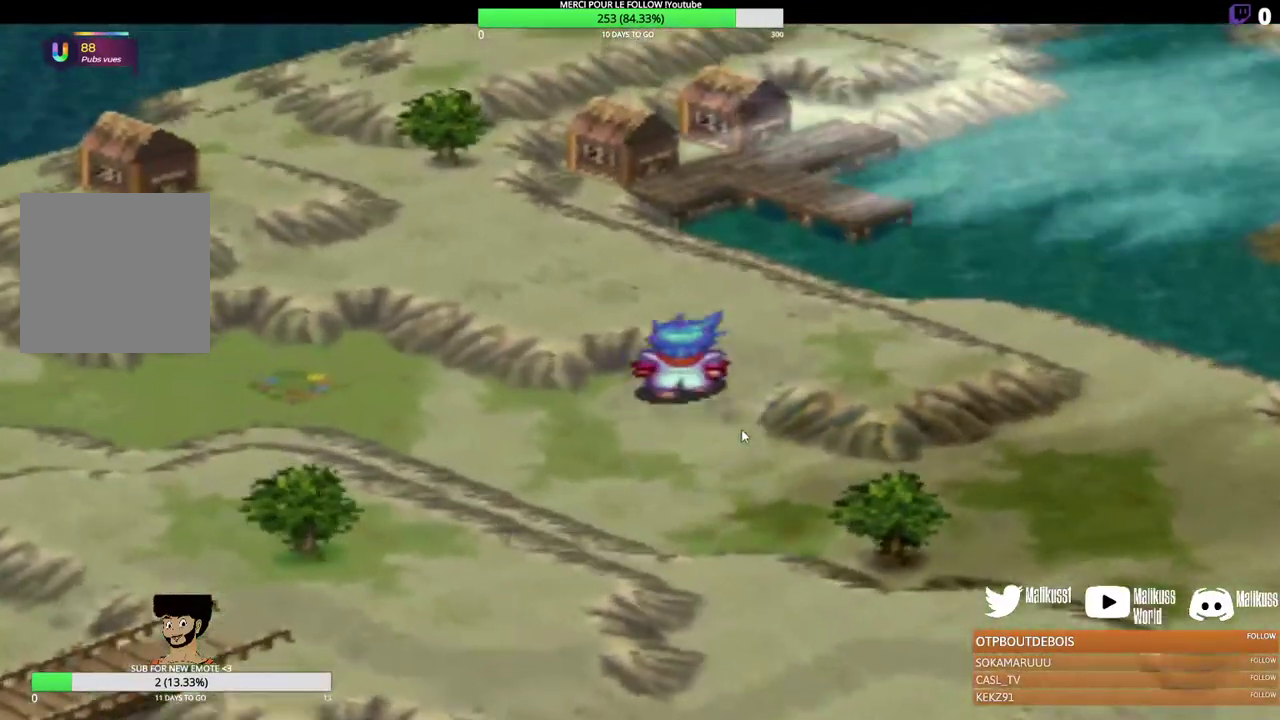
{"dt_ms": 200, "buttons": [], "left_stick": "down", "events": []}
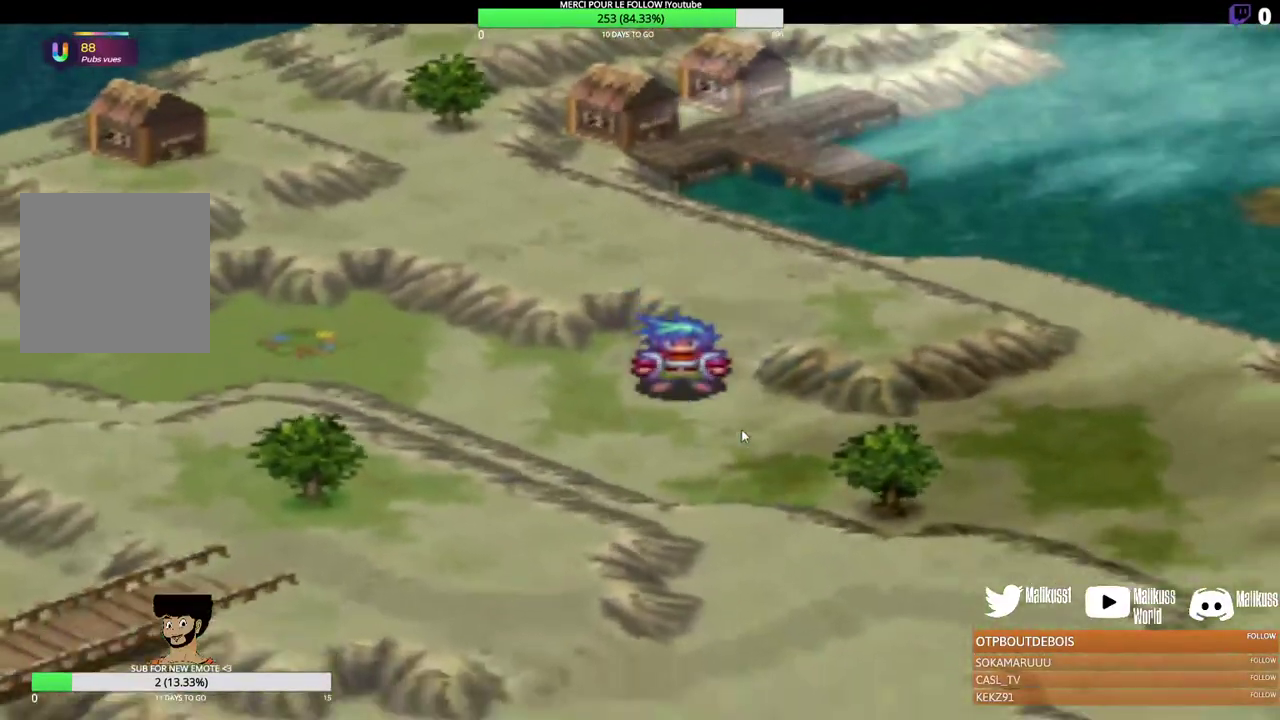
{"dt_ms": 300, "buttons": [], "left_stick": "down-right", "events": [[133, "left_stick", "down-right"]]}
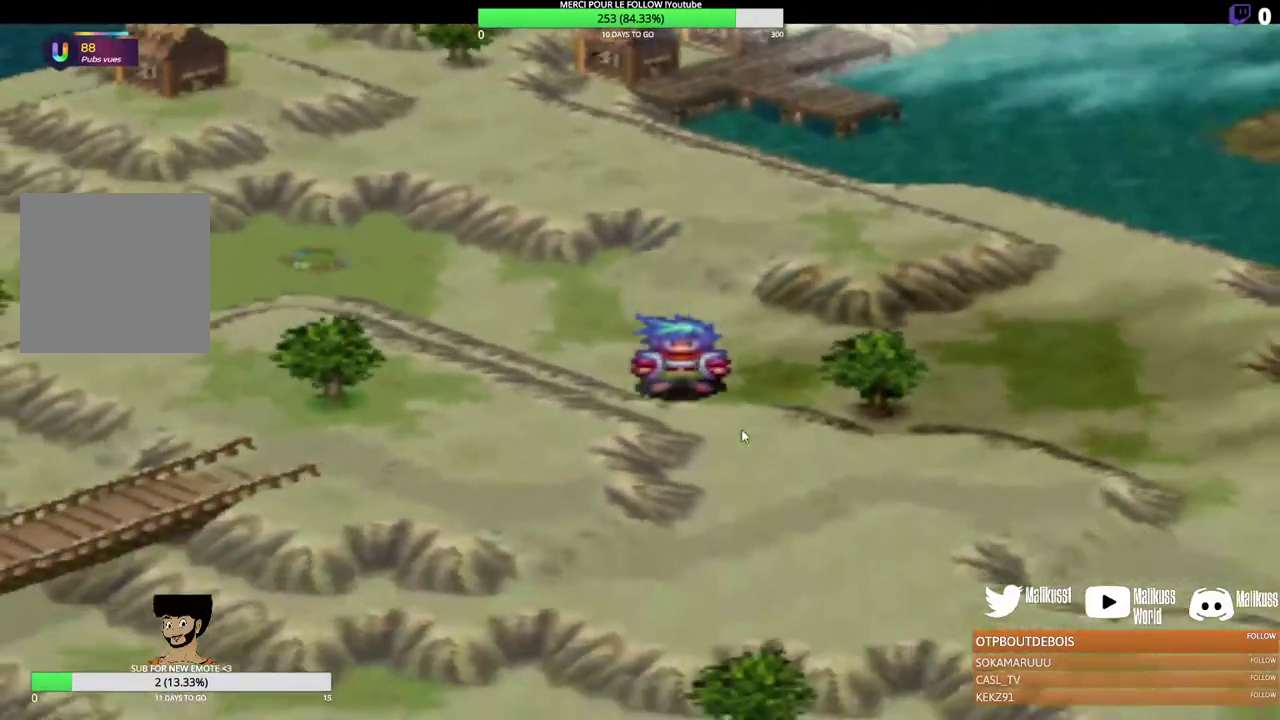
{"dt_ms": 400, "buttons": [], "left_stick": "right", "events": [[100, "left_stick", "right"], [233, "left_stick", "up-right"], [400, "left_stick", "right"]]}
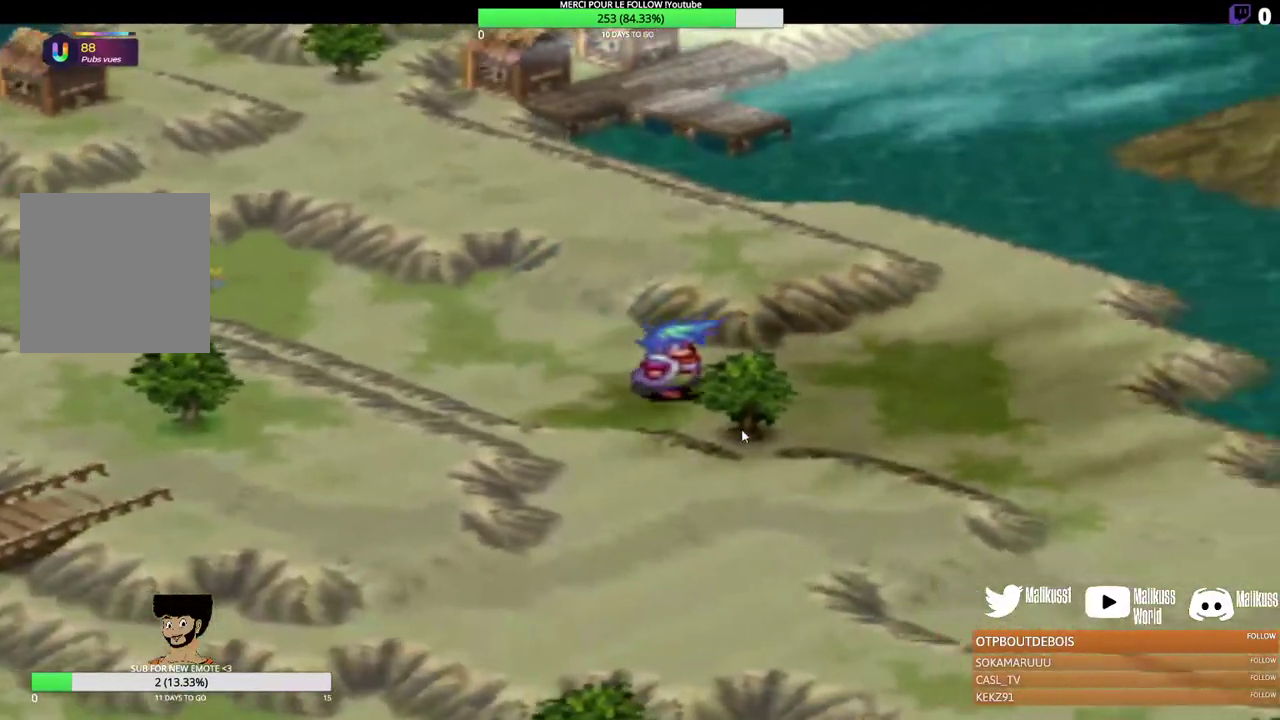
{"dt_ms": 400, "buttons": [], "left_stick": "up-left", "events": [[167, "left_stick", "up-left"]]}
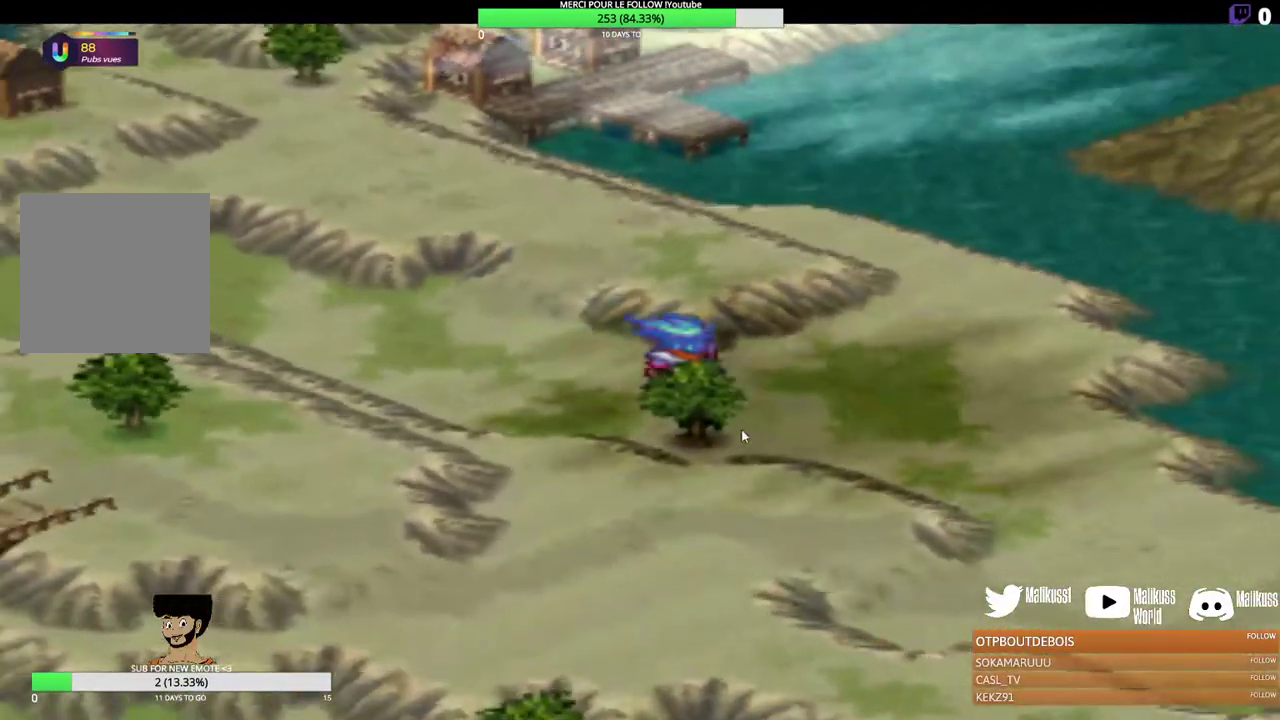
{"dt_ms": 200, "buttons": [], "left_stick": "up-left", "events": []}
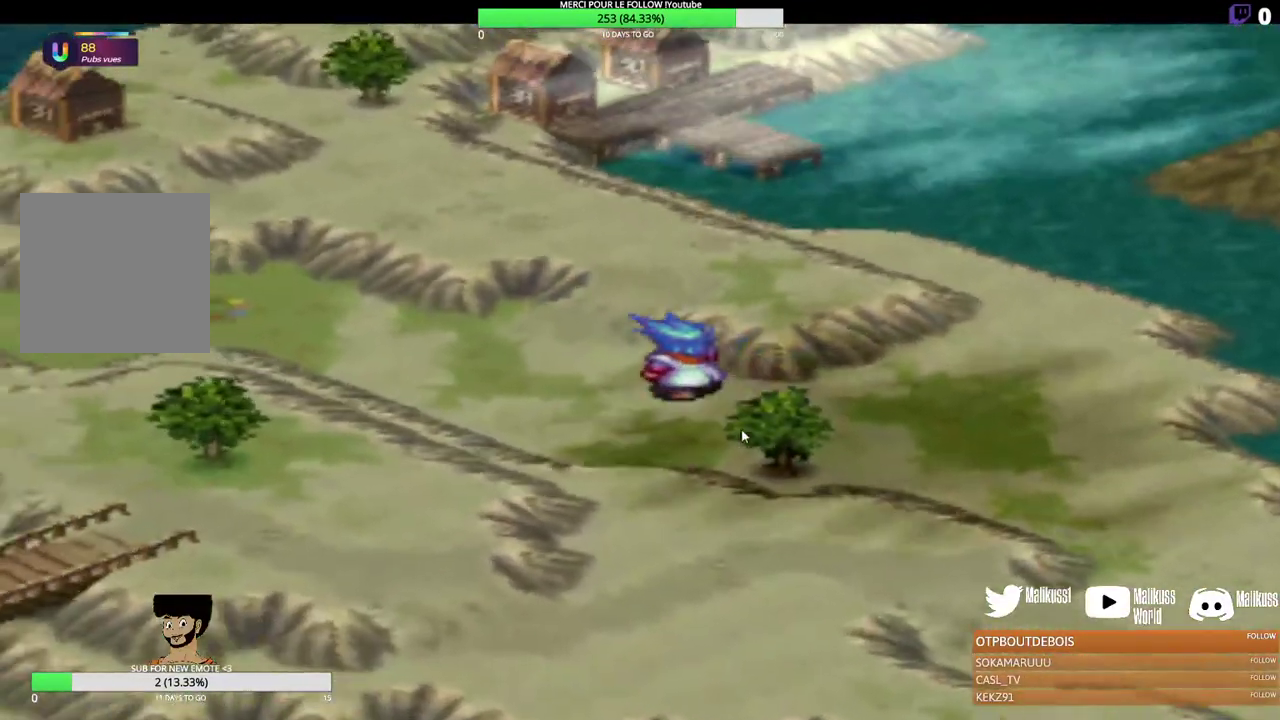
{"dt_ms": 300, "buttons": [], "left_stick": "up", "events": [[33, "left_stick", "up"]]}
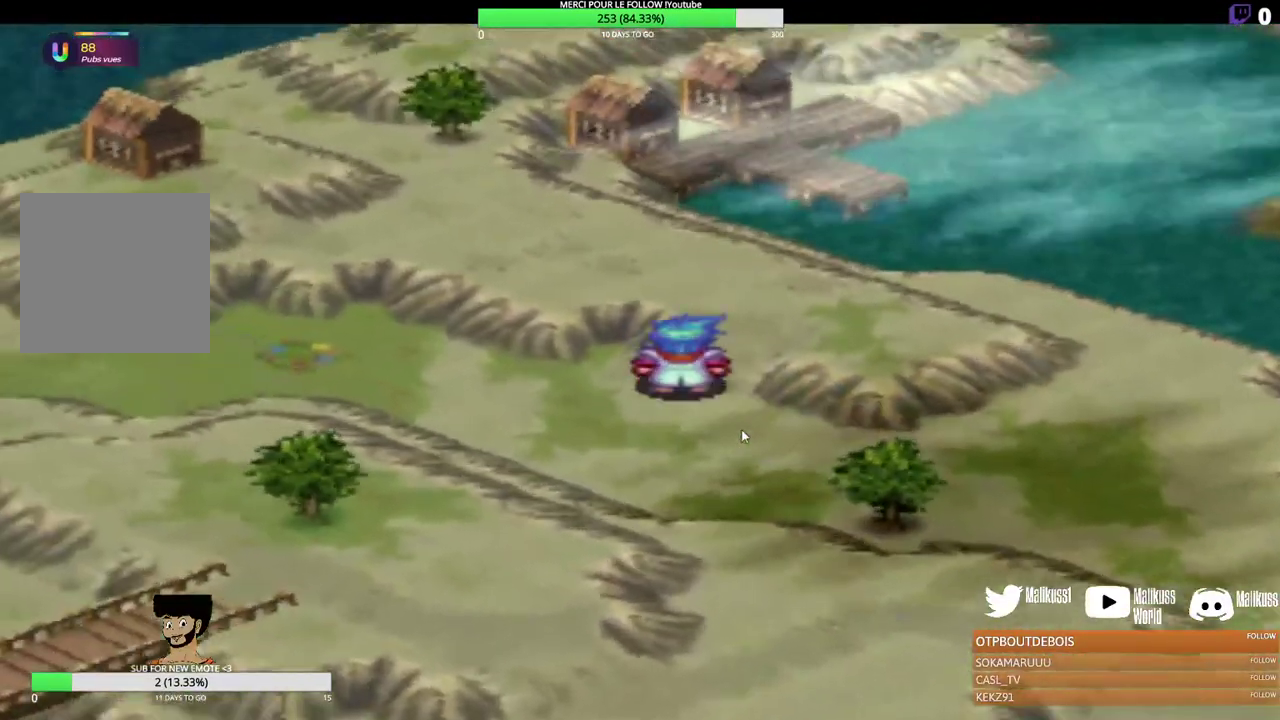
{"dt_ms": 300, "buttons": [], "left_stick": "up-left", "events": [[300, "left_stick", "up-left"]]}
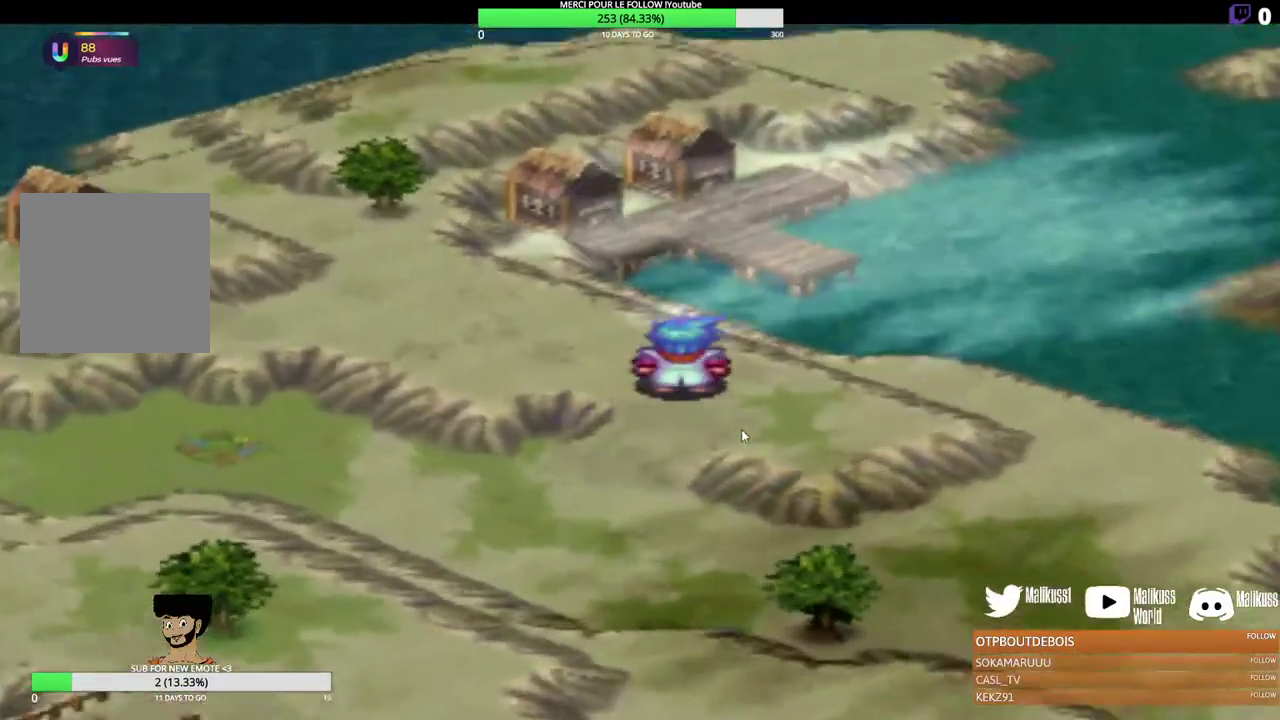
{"dt_ms": 300, "buttons": [], "left_stick": "left", "events": [[100, "left_stick", "left"]]}
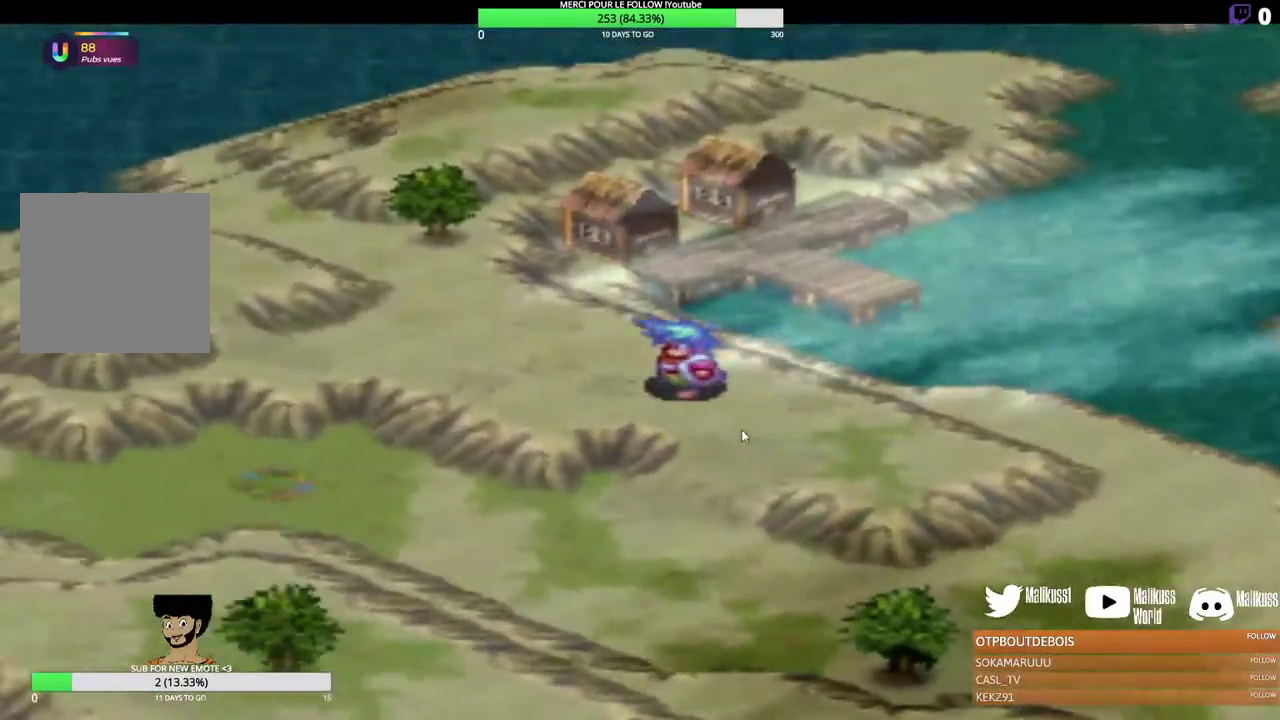
{"dt_ms": 400, "buttons": [], "left_stick": "up-left", "events": [[400, "left_stick", "up-left"]]}
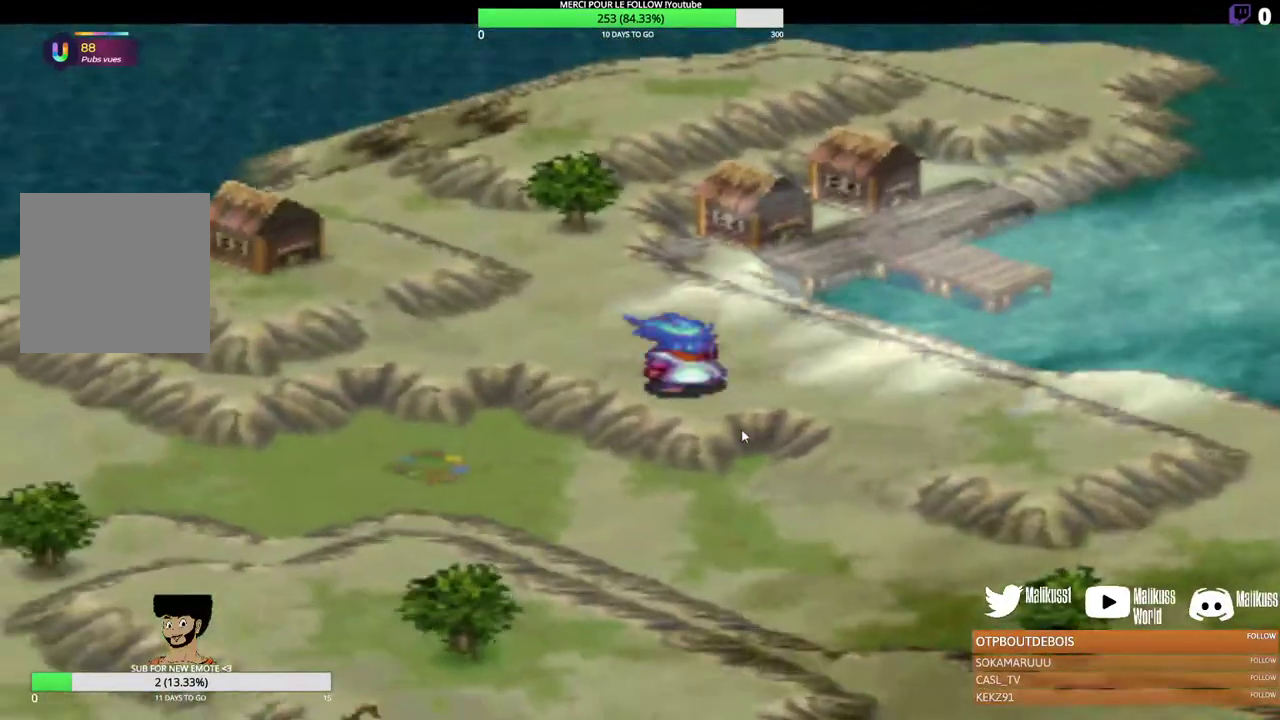
{"dt_ms": 700, "buttons": [], "left_stick": "center", "events": [[200, "left_stick", "left"], [433, "left_stick", "up-left"], [567, "left_stick", "center"]]}
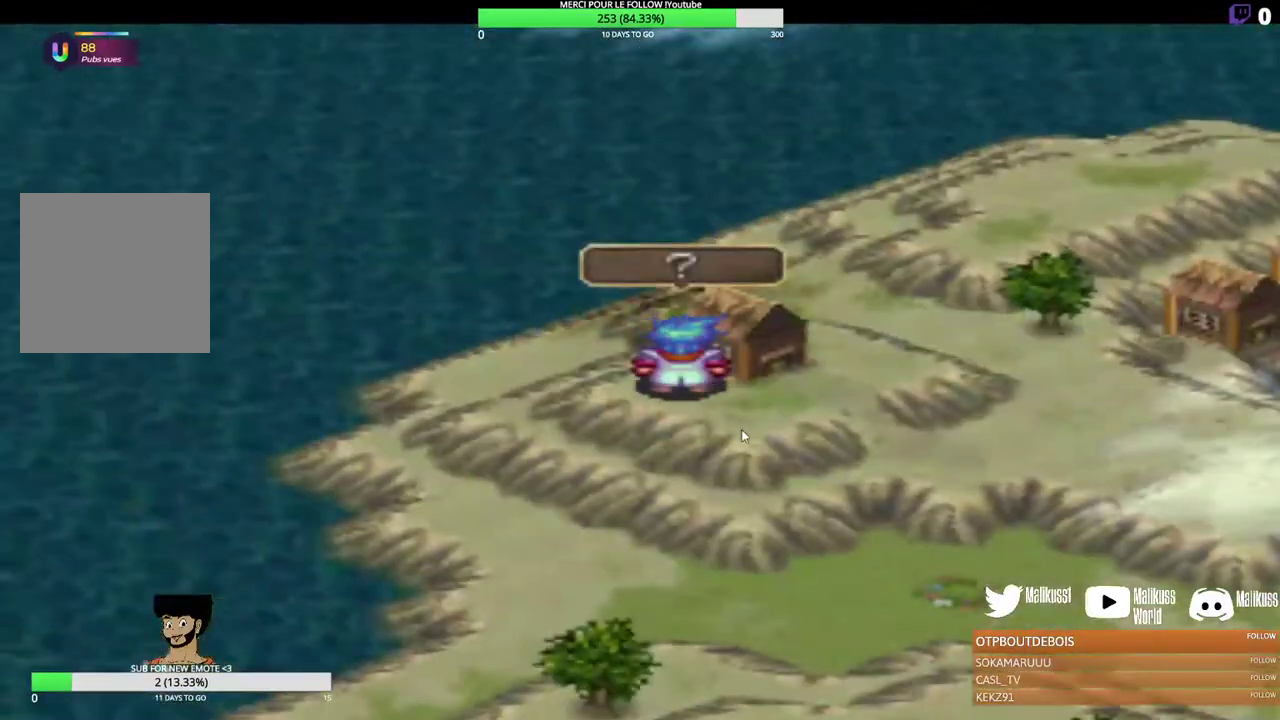
{"dt_ms": 400, "buttons": [], "left_stick": "center", "events": []}
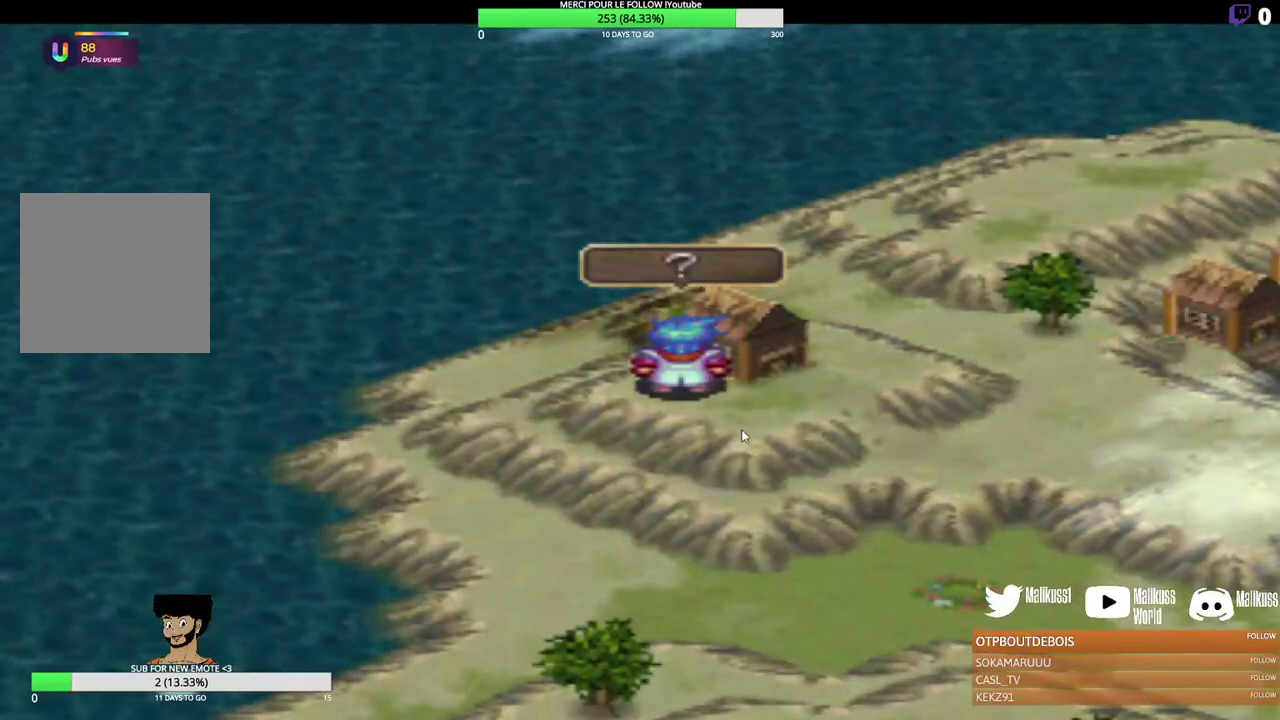
{"dt_ms": 600, "buttons": ["B"], "left_stick": "center", "events": [[300, "B", "down"], [467, "B", "up"], [600, "B", "down"]]}
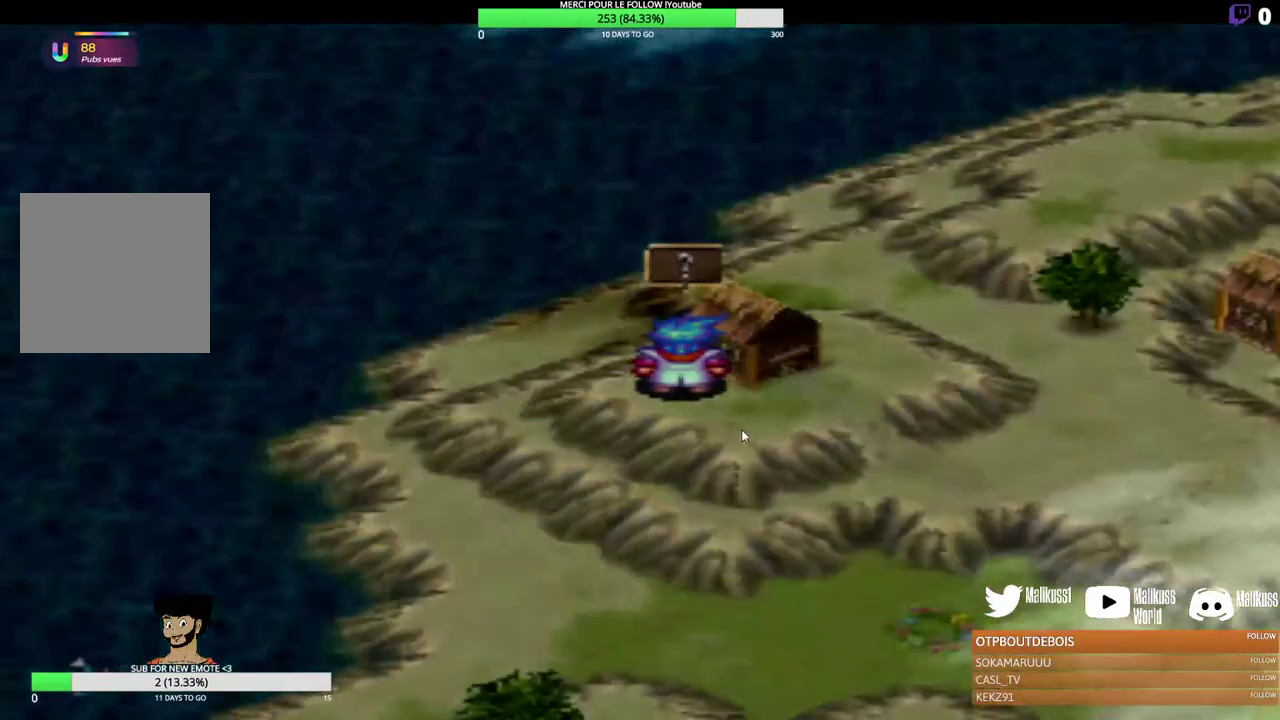
{"dt_ms": 400, "buttons": [], "left_stick": "center", "events": [[133, "B", "up"], [233, "B", "down"], [367, "B", "up"]]}
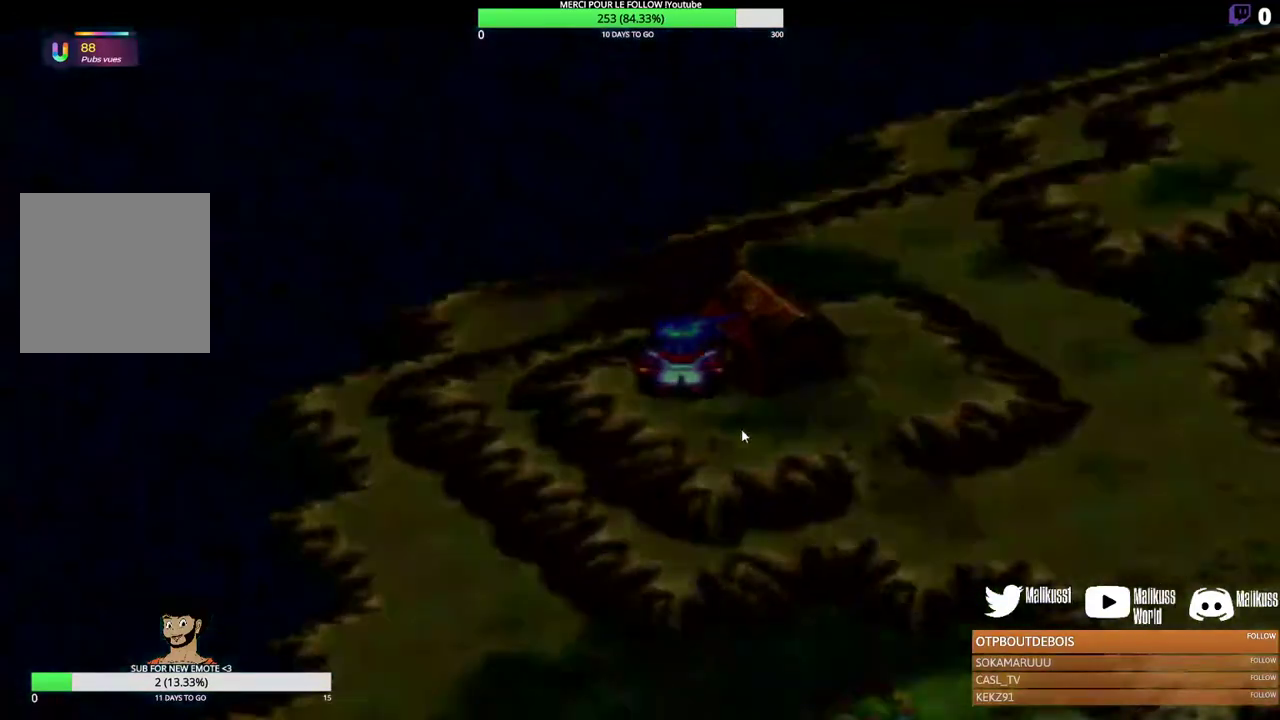
{"dt_ms": 600, "buttons": [], "left_stick": "center", "events": []}
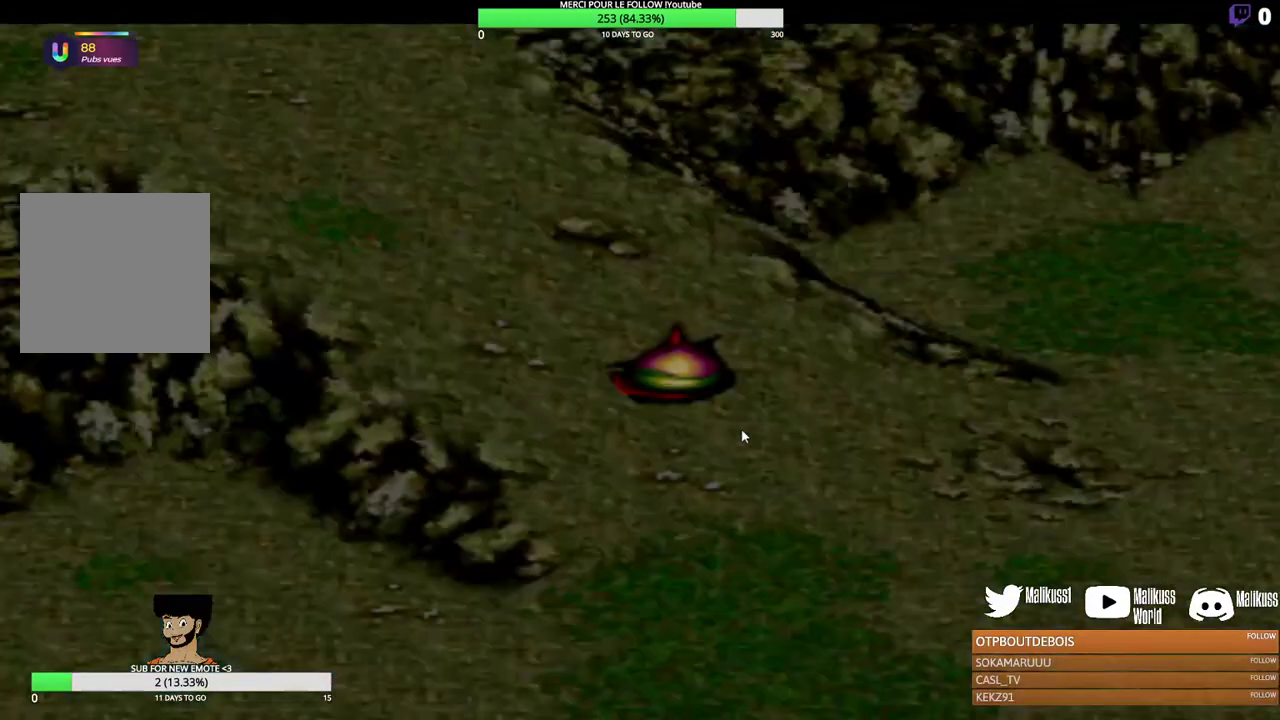
{"dt_ms": 500, "buttons": [], "left_stick": "center", "events": []}
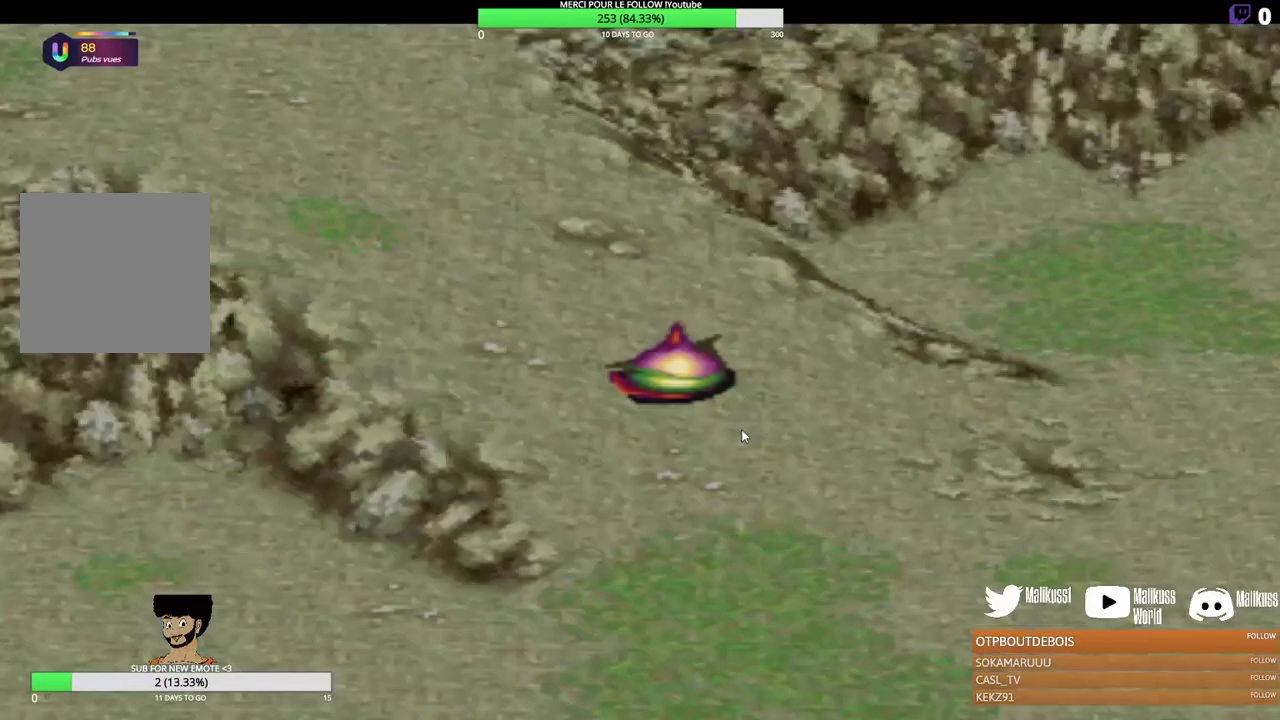
{"dt_ms": 500, "buttons": [], "left_stick": "center", "events": []}
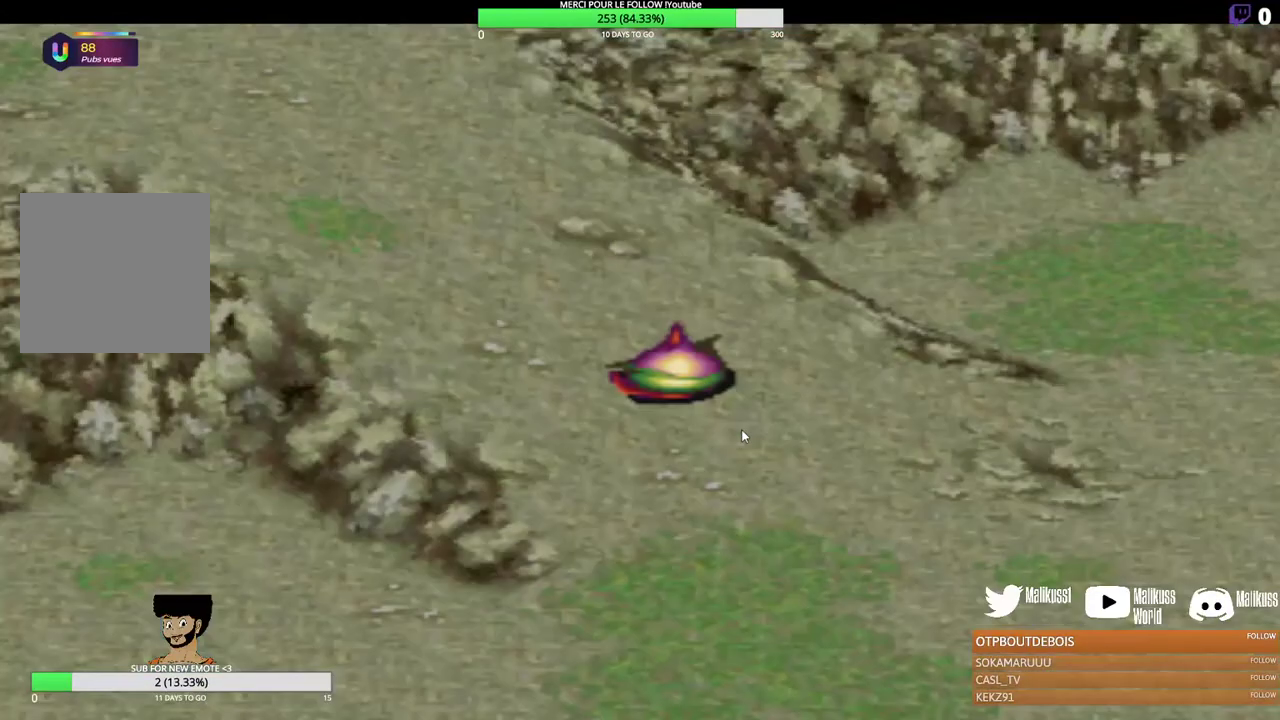
{"dt_ms": 600, "buttons": [], "left_stick": "up-left", "events": [[400, "left_stick", "up-left"]]}
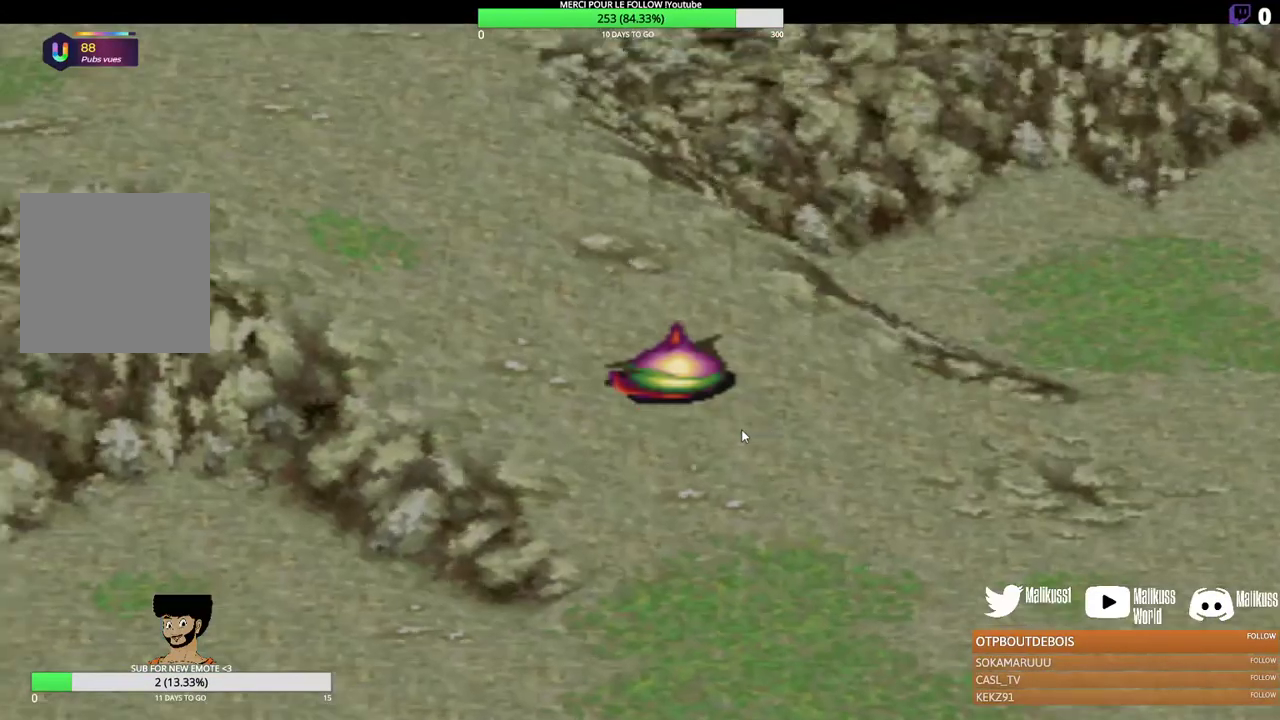
{"dt_ms": 200, "buttons": [], "left_stick": "up-left", "events": []}